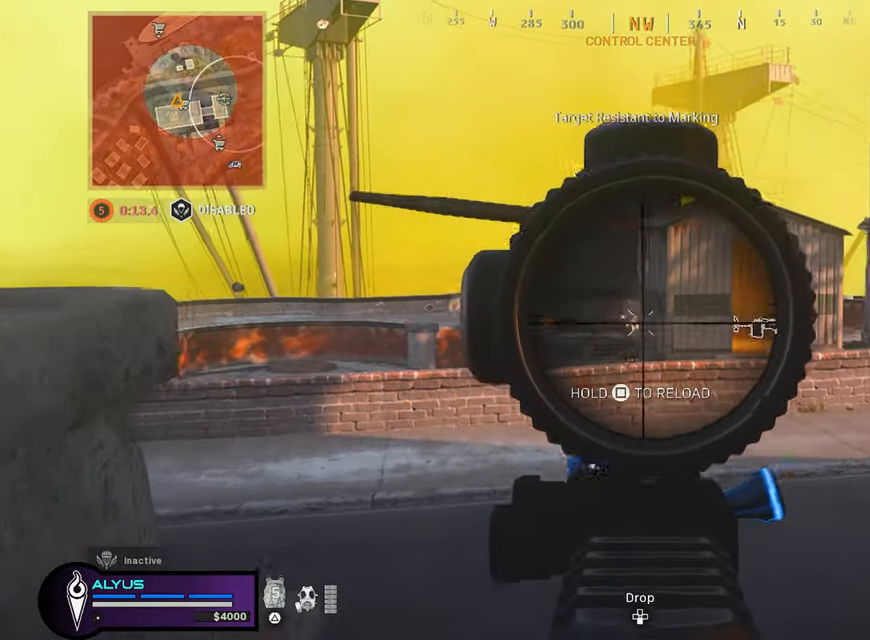
Gameplay with a controller (PlayStation layout); each line is a JSON object with the inputs held at the frame after it. "events" lists button and stick changes between this image and that frame as [ms after this image, input, new state], when the widget could be followed in between.
{"buttons": [], "left_stick": "right", "right_stick": "center", "events": [[83, "L1", "up"], [83, "R1", "up"], [83, "right_stick", "right"], [183, "L3", "down"], [200, "CROSS", "down"], [200, "right_stick", "center"], [216, "left_stick", "up-right"], [283, "CROSS", "up"], [283, "L3", "up"], [366, "left_stick", "right"]]}
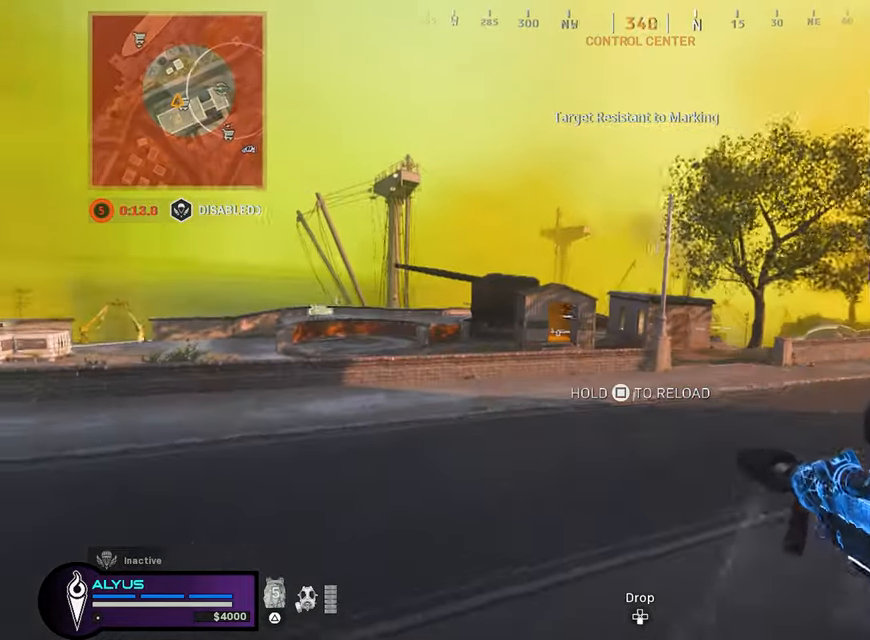
{"buttons": ["L1"], "left_stick": "right", "right_stick": "center", "events": [[50, "L1", "down"]]}
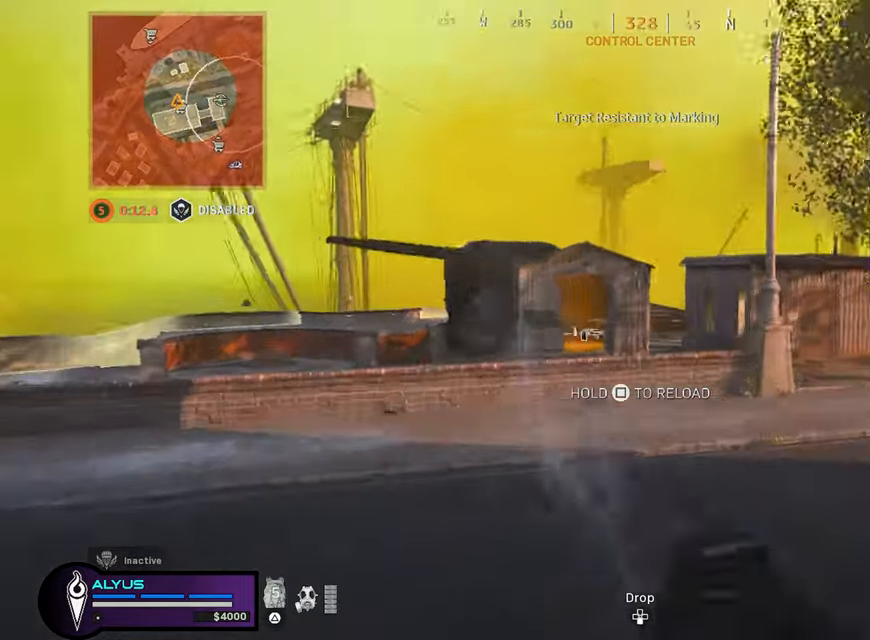
{"buttons": ["L1"], "left_stick": "right", "right_stick": "center", "events": []}
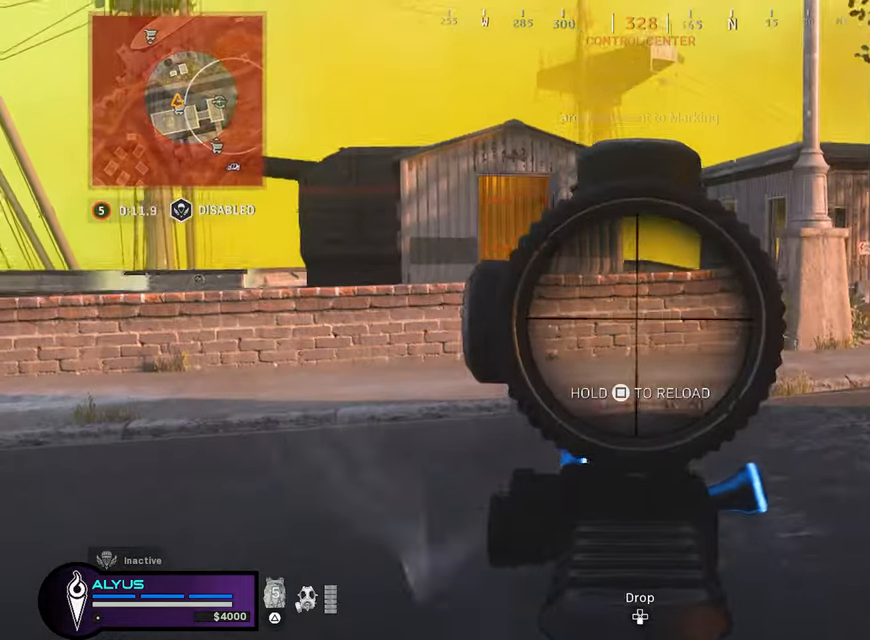
{"buttons": ["L1"], "left_stick": "up-right", "right_stick": "center", "events": [[450, "left_stick", "up-right"]]}
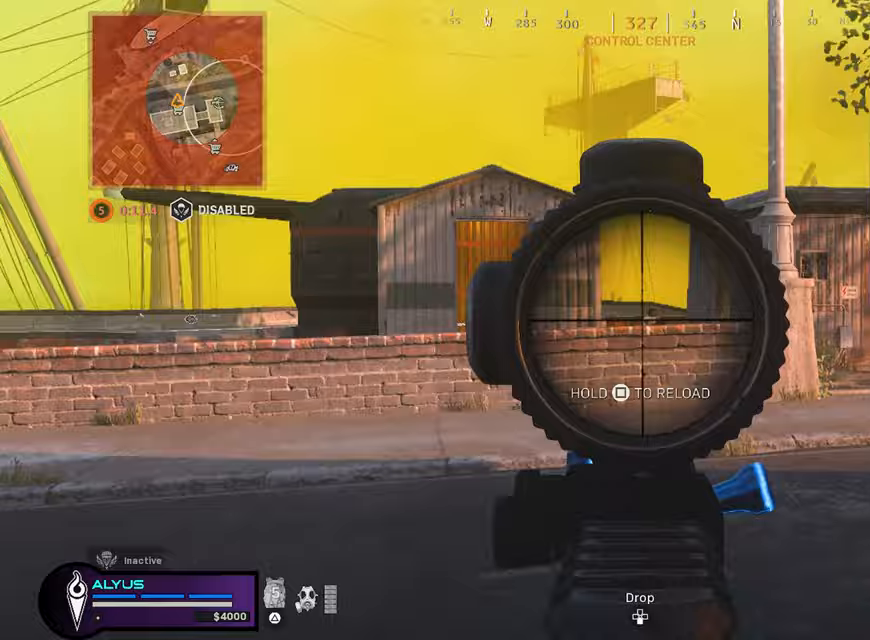
{"buttons": ["L3"], "left_stick": "up", "right_stick": "right", "events": [[17, "R1", "down"], [183, "R3", "down"], [183, "right_stick", "down-right"], [317, "R3", "up"], [317, "right_stick", "center"], [483, "L1", "up"], [483, "L3", "down"], [483, "R1", "up"], [483, "left_stick", "up"], [483, "right_stick", "right"]]}
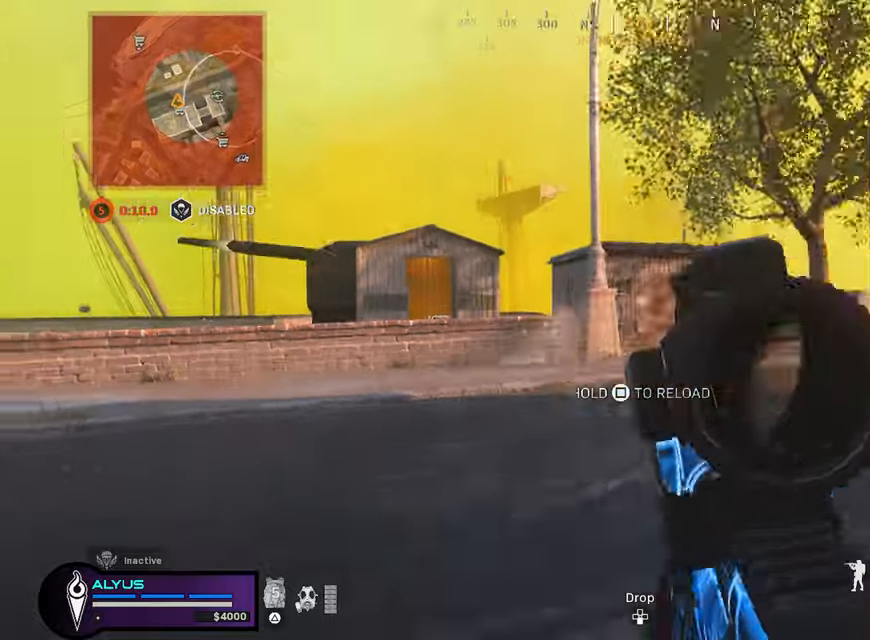
{"buttons": ["L3"], "left_stick": "up-right", "right_stick": "center", "events": [[17, "TRIANGLE", "down"], [83, "L3", "up"], [83, "TRIANGLE", "up"], [83, "right_stick", "center"], [183, "L3", "down"], [183, "left_stick", "up-right"], [283, "L3", "up"], [283, "right_stick", "right"], [417, "L3", "down"], [417, "right_stick", "center"]]}
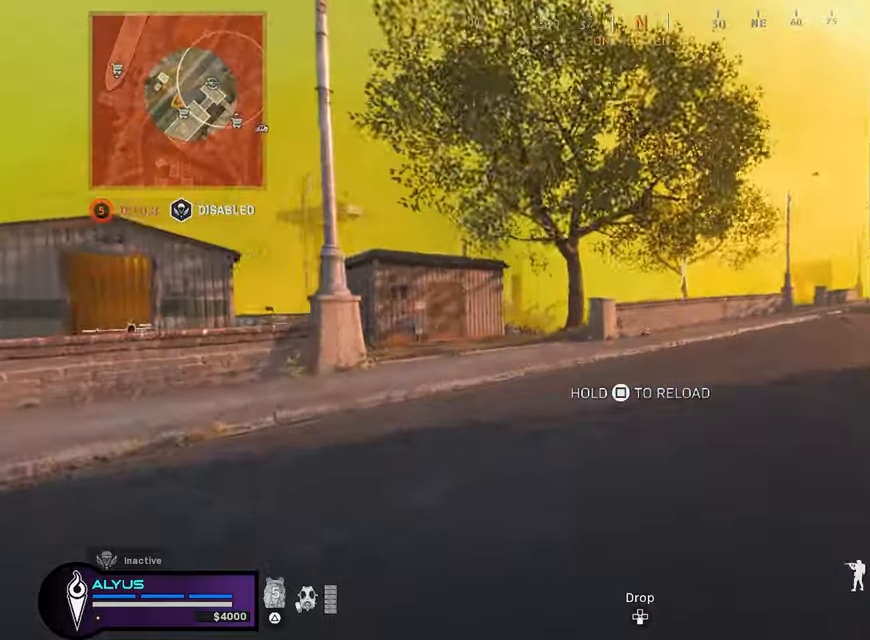
{"buttons": ["R3"], "left_stick": "up-right", "right_stick": "center", "events": [[183, "right_stick", "down-left"], [233, "R3", "down"], [350, "L3", "up"], [350, "R3", "up"], [350, "right_stick", "center"], [450, "R3", "down"]]}
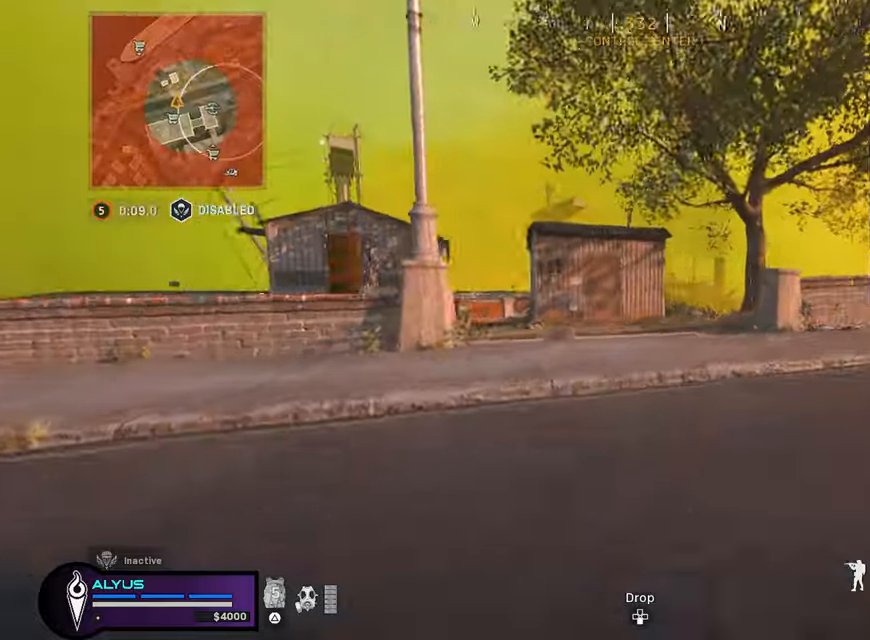
{"buttons": ["CROSS", "L1"], "left_stick": "up", "right_stick": "center", "events": [[17, "CROSS", "down"], [17, "right_stick", "right"], [150, "CROSS", "up"], [150, "L3", "down"], [150, "R3", "up"], [150, "right_stick", "center"], [283, "L3", "up"], [350, "CROSS", "down"], [350, "L1", "down"], [383, "left_stick", "up"]]}
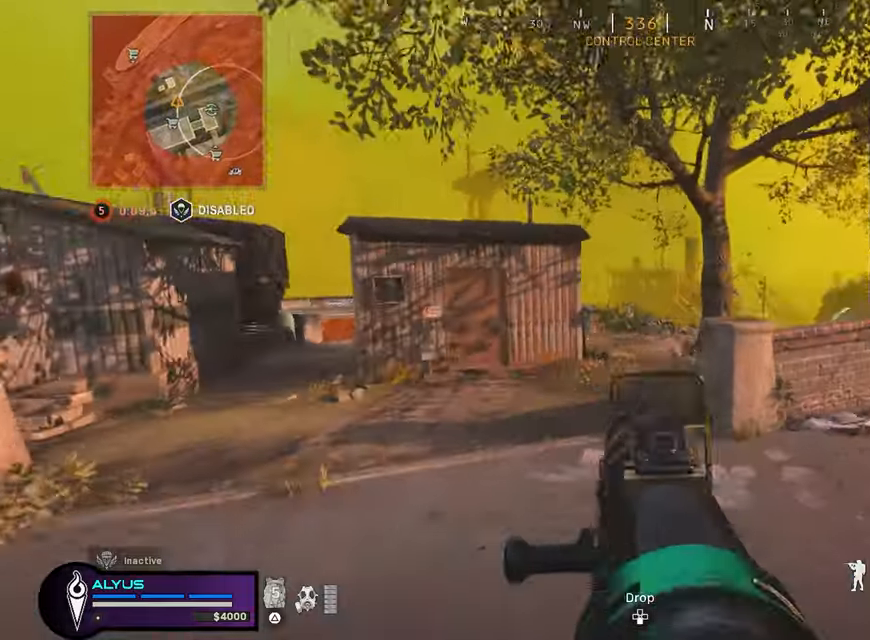
{"buttons": ["L1", "R1"], "left_stick": "up", "right_stick": "center", "events": [[17, "CROSS", "up"], [100, "R1", "down"], [217, "right_stick", "down-left"], [400, "right_stick", "center"]]}
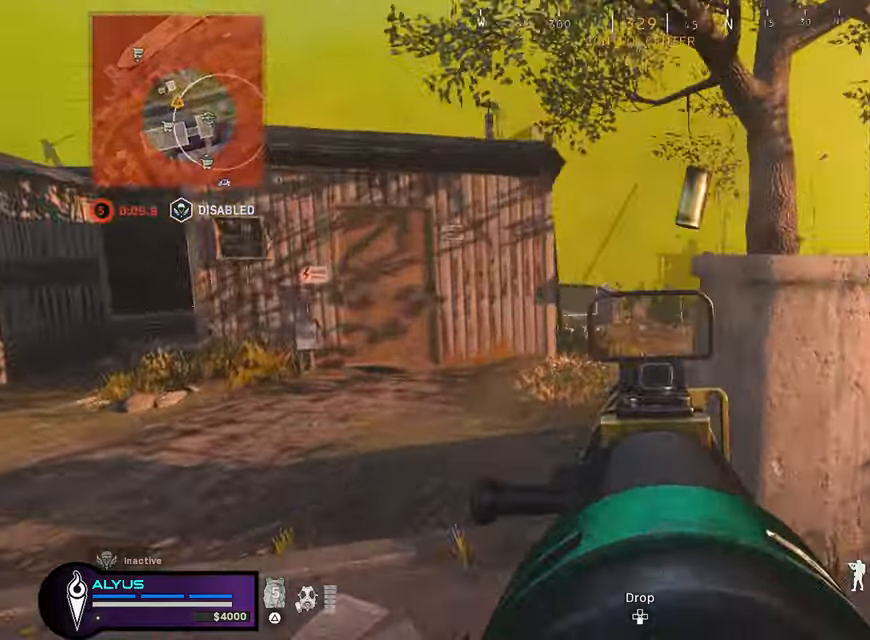
{"buttons": ["L1", "R1"], "left_stick": "up", "right_stick": "center", "events": []}
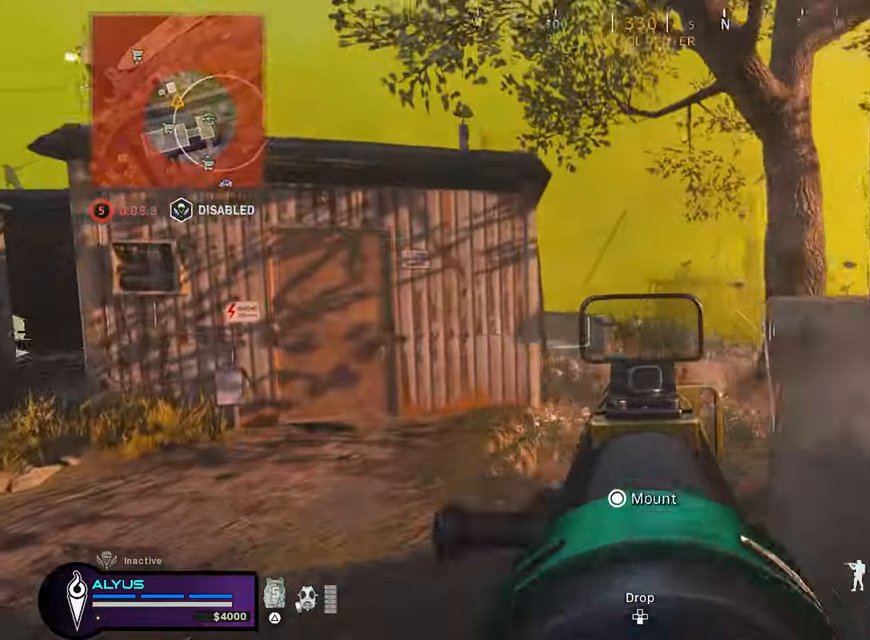
{"buttons": ["L3"], "left_stick": "up", "right_stick": "right", "events": [[167, "R1", "up"], [167, "left_stick", "down-right"], [350, "L1", "up"], [350, "TRIANGLE", "down"], [350, "right_stick", "right"], [400, "TRIANGLE", "up"], [400, "left_stick", "up-right"], [467, "L3", "down"], [483, "left_stick", "up"]]}
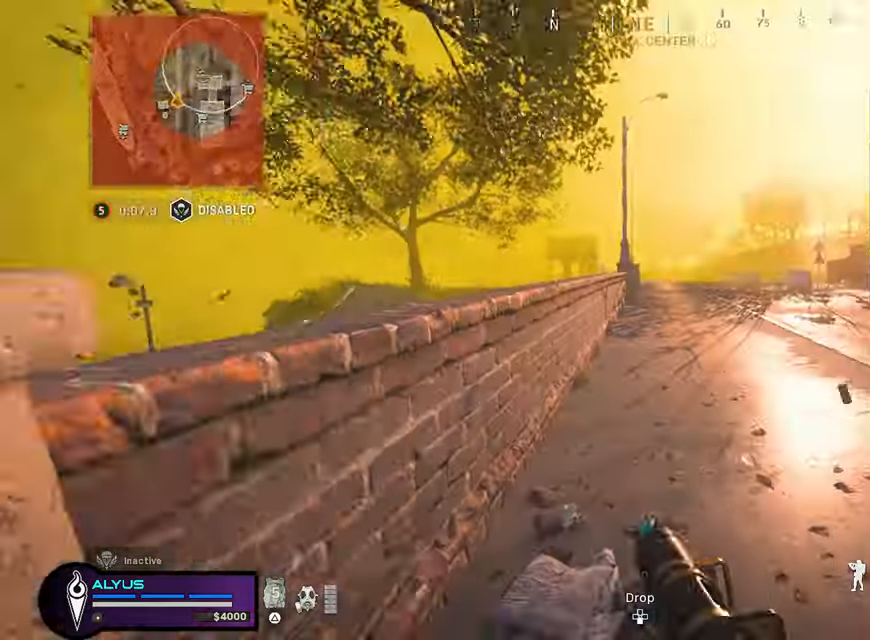
{"buttons": ["SQUARE", "R3"], "left_stick": "up", "right_stick": "left", "events": [[83, "right_stick", "center"], [400, "SQUARE", "down"], [400, "right_stick", "left"], [450, "L3", "up"], [450, "R3", "down"]]}
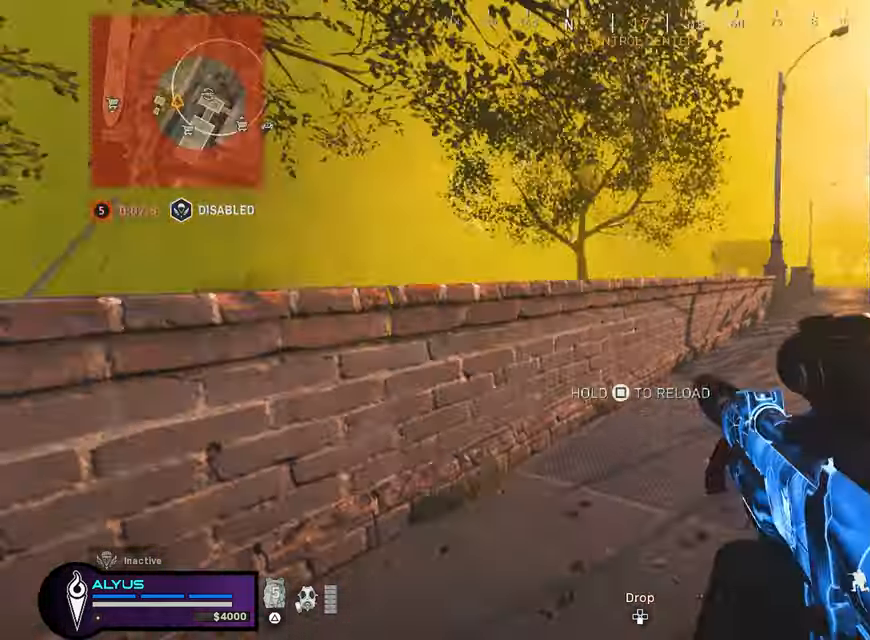
{"buttons": [], "left_stick": "up-right", "right_stick": "center", "events": [[83, "left_stick", "up-right"], [150, "right_stick", "center"], [350, "R3", "up"], [450, "SQUARE", "up"]]}
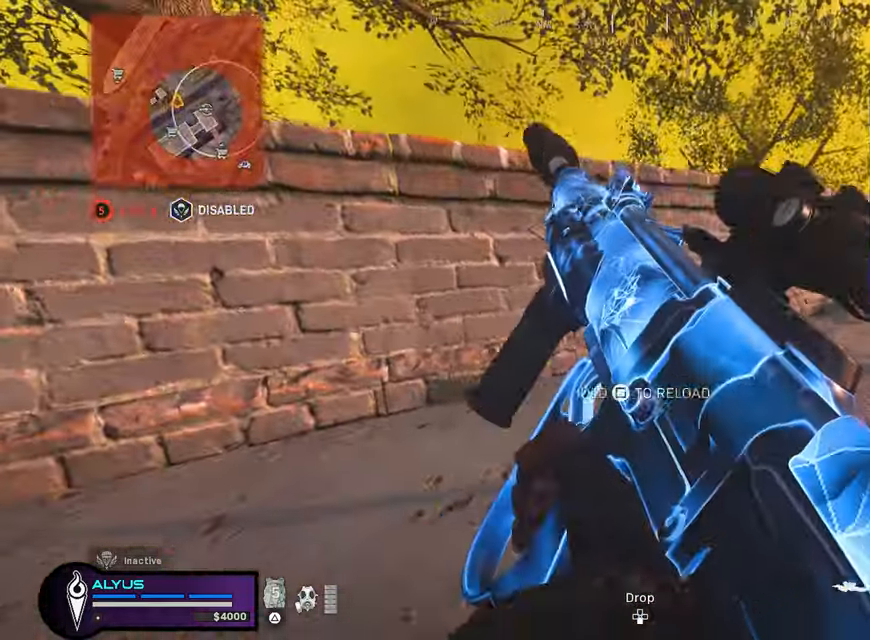
{"buttons": [], "left_stick": "right", "right_stick": "center", "events": [[100, "CROSS", "down"], [217, "CROSS", "up"], [417, "left_stick", "right"]]}
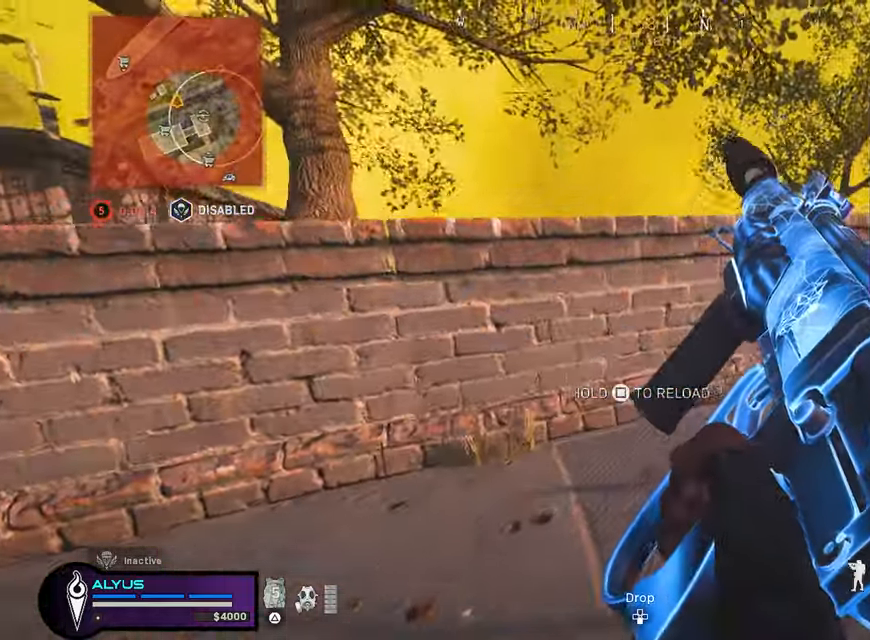
{"buttons": ["R3"], "left_stick": "right", "right_stick": "center", "events": [[167, "right_stick", "left"], [217, "R3", "down"], [217, "right_stick", "center"]]}
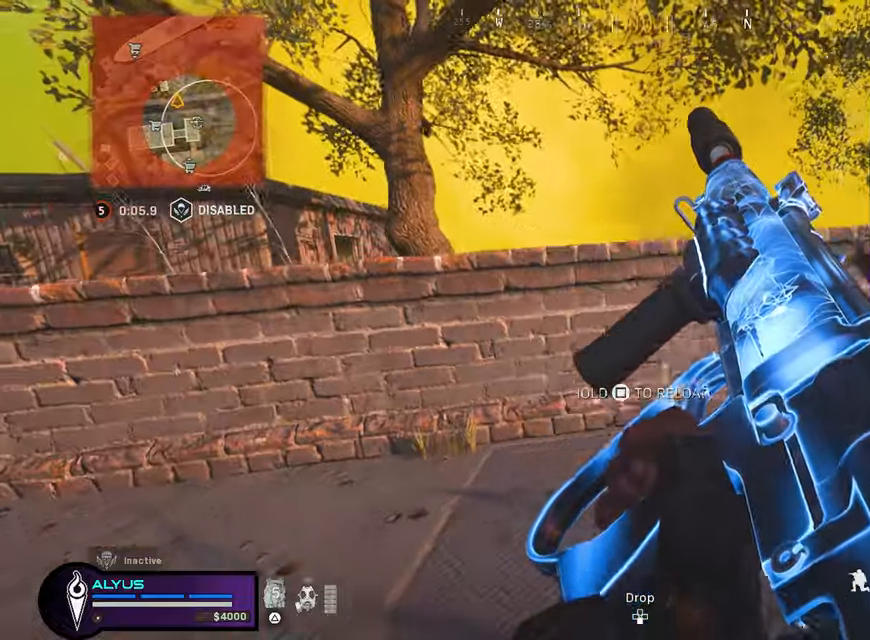
{"buttons": [], "left_stick": "up-right", "right_stick": "center", "events": [[134, "R3", "up"], [134, "left_stick", "up-right"], [150, "CROSS", "down"], [317, "CROSS", "up"], [400, "L3", "down"], [400, "left_stick", "up"], [500, "L3", "up"], [500, "left_stick", "up-right"]]}
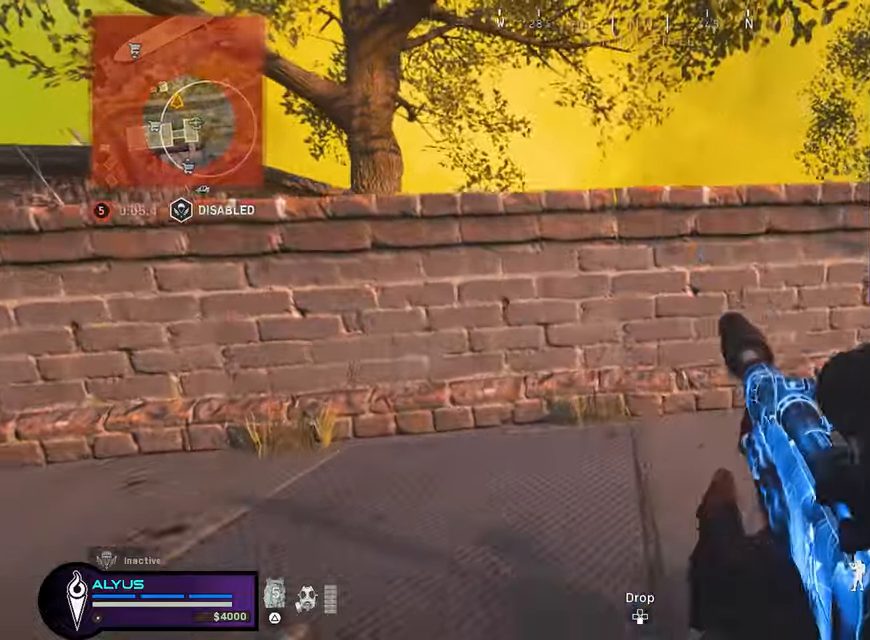
{"buttons": ["CROSS"], "left_stick": "right", "right_stick": "center", "events": [[250, "left_stick", "right"], [450, "CROSS", "down"]]}
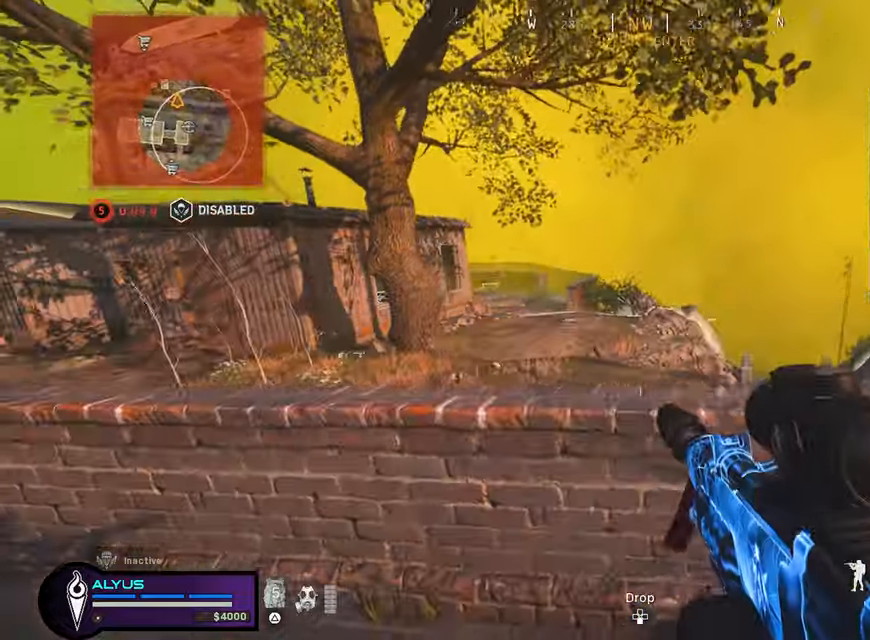
{"buttons": [], "left_stick": "up-right", "right_stick": "center", "events": [[150, "CROSS", "up"], [350, "left_stick", "up-right"]]}
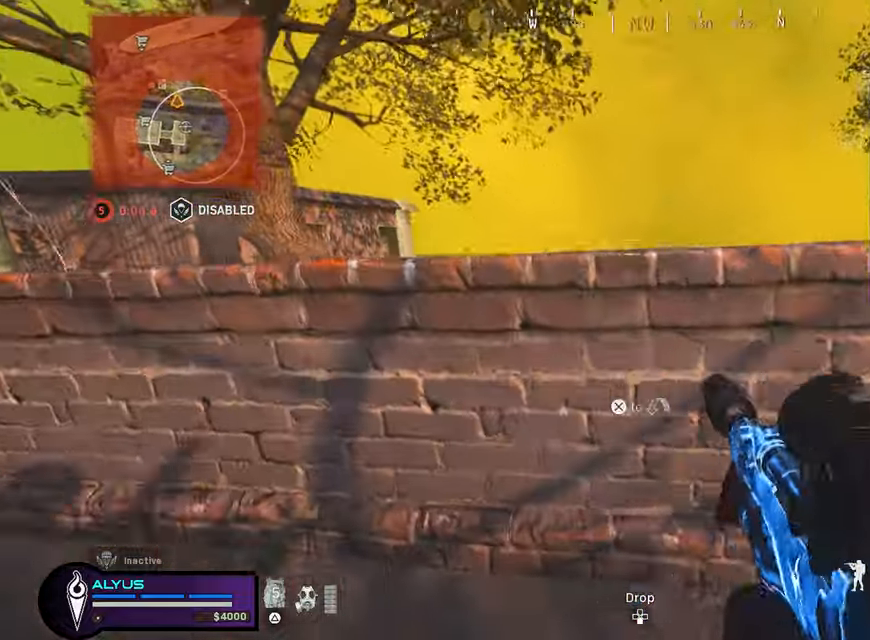
{"buttons": [], "left_stick": "right", "right_stick": "center", "events": [[34, "L3", "down"], [117, "L3", "up"], [117, "left_stick", "right"]]}
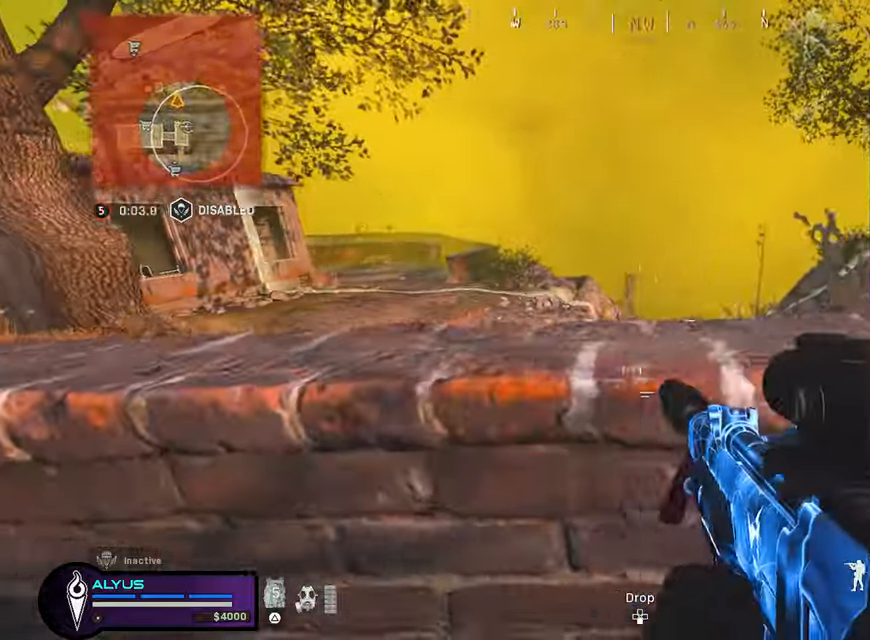
{"buttons": ["CROSS"], "left_stick": "right", "right_stick": "center", "events": [[150, "CROSS", "down"], [250, "CROSS", "up"], [334, "CROSS", "down"]]}
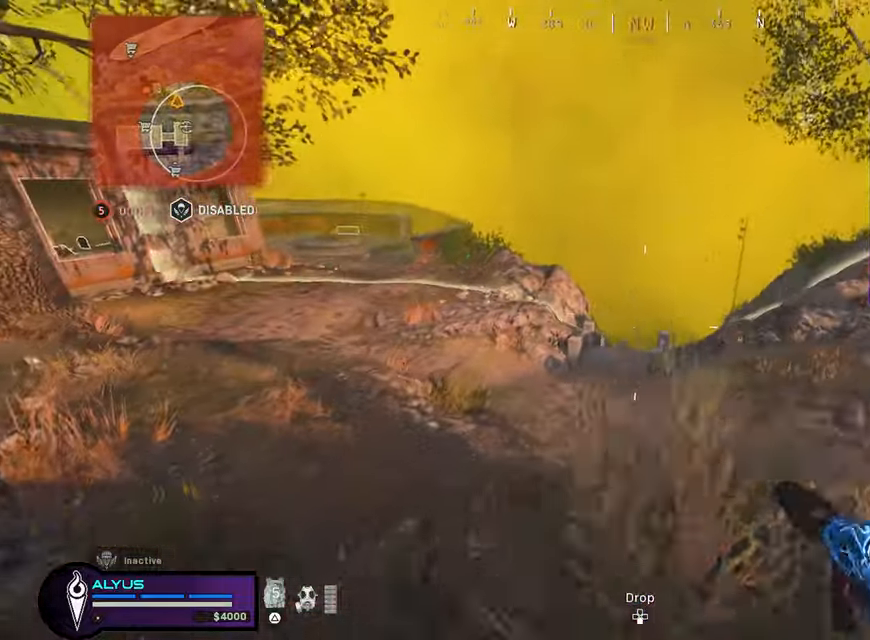
{"buttons": ["CROSS"], "left_stick": "down-right", "right_stick": "center", "events": [[100, "CROSS", "up"], [250, "right_stick", "left"], [400, "left_stick", "down-right"], [434, "right_stick", "center"], [500, "CROSS", "down"]]}
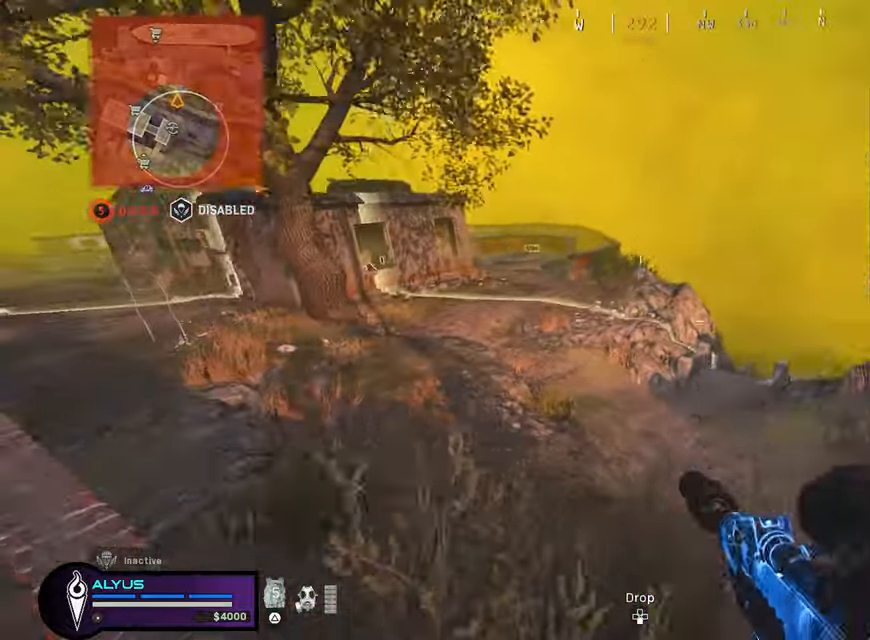
{"buttons": [], "left_stick": "down-right", "right_stick": "center", "events": [[134, "CROSS", "up"]]}
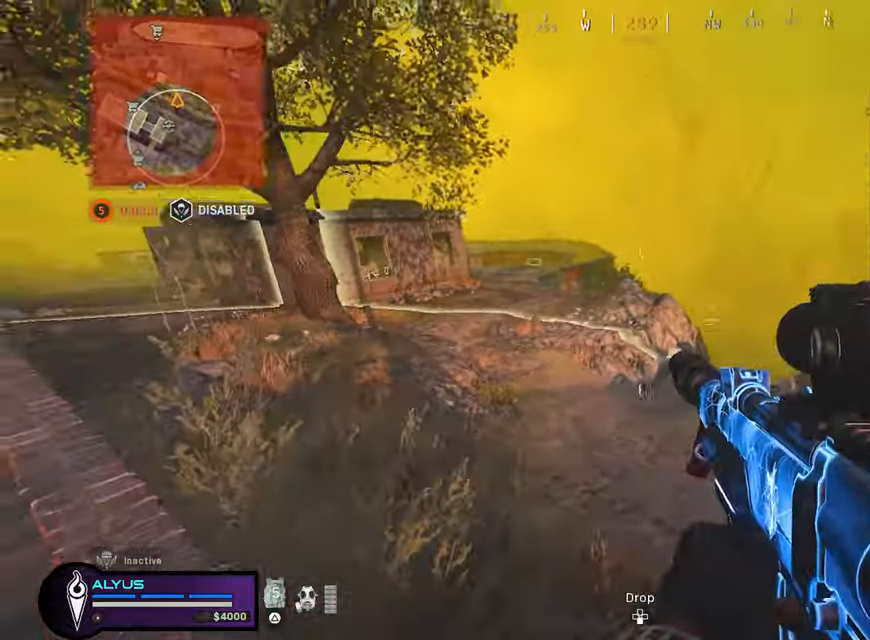
{"buttons": ["L1", "R1"], "left_stick": "left", "right_stick": "center", "events": [[17, "L1", "down"], [267, "left_stick", "left"], [417, "R1", "down"]]}
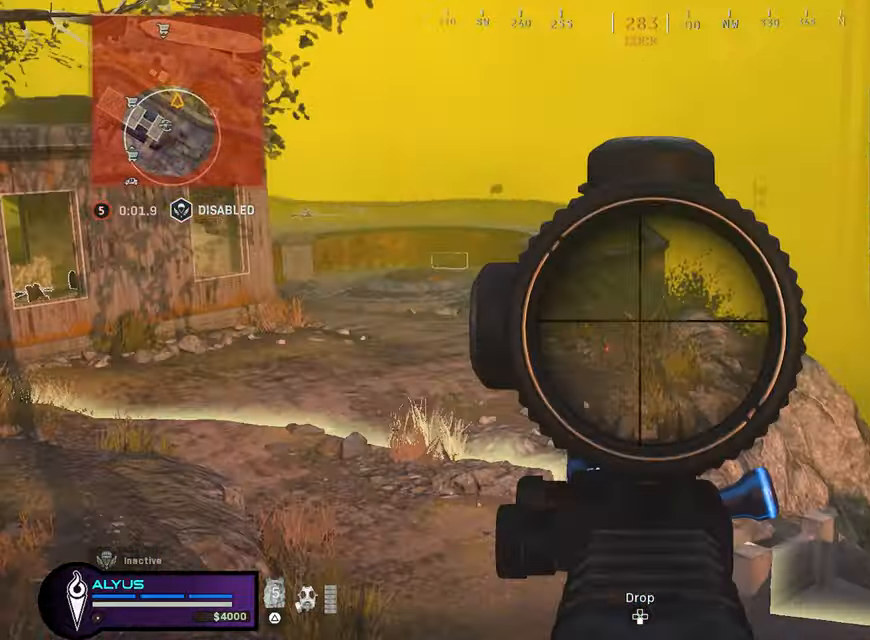
{"buttons": ["L1", "R1"], "left_stick": "right", "right_stick": "right", "events": [[100, "left_stick", "center"], [217, "left_stick", "left"], [334, "left_stick", "up-right"], [400, "left_stick", "right"], [484, "right_stick", "right"]]}
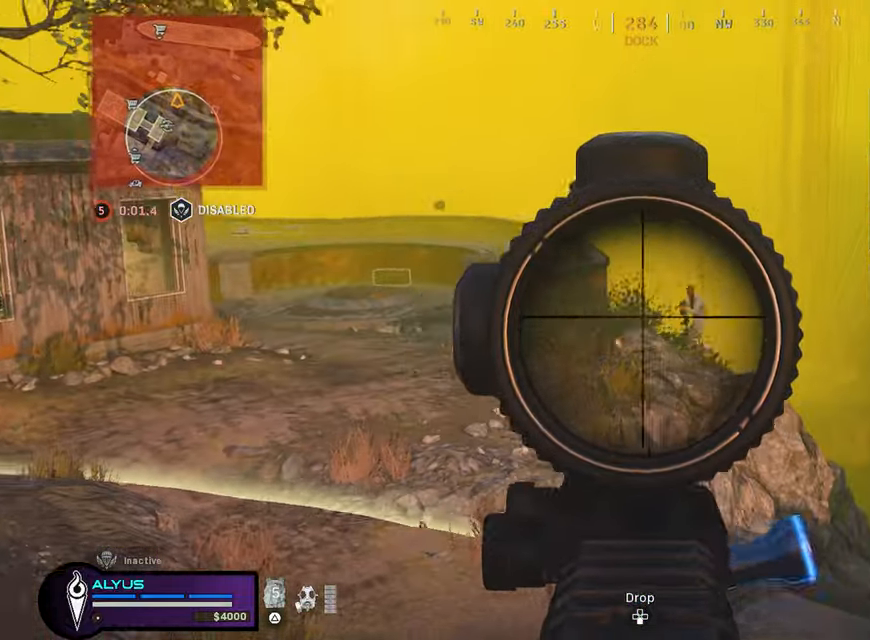
{"buttons": ["L1", "R1"], "left_stick": "right", "right_stick": "down-right", "events": [[166, "left_stick", "down"], [166, "right_stick", "center"], [216, "left_stick", "left"], [216, "right_stick", "down"], [416, "left_stick", "center"], [483, "left_stick", "right"], [483, "right_stick", "down-right"]]}
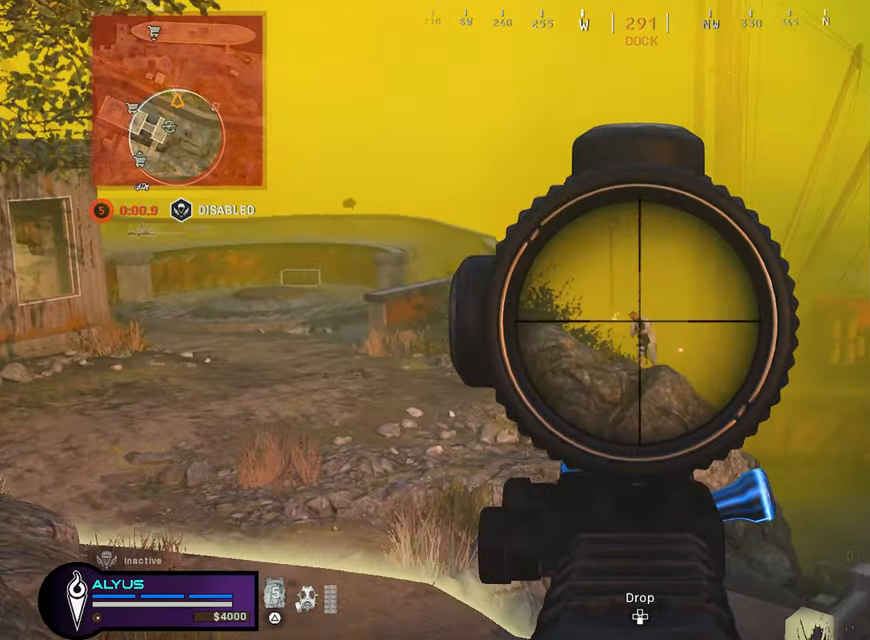
{"buttons": ["L1", "R1"], "left_stick": "right", "right_stick": "center", "events": [[83, "right_stick", "down"], [100, "left_stick", "center"], [150, "left_stick", "left"], [250, "right_stick", "left"], [350, "left_stick", "center"], [400, "left_stick", "right"], [400, "right_stick", "center"]]}
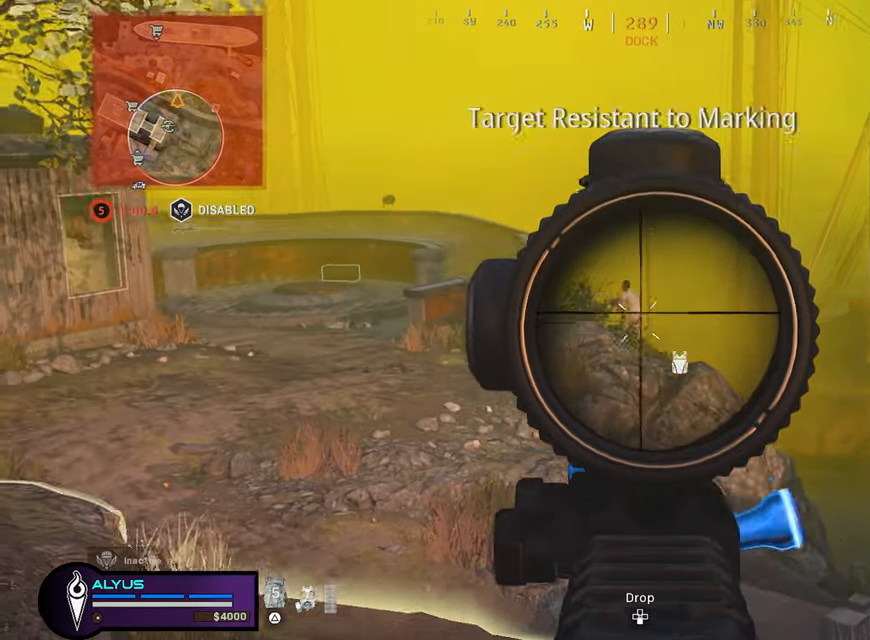
{"buttons": ["L1", "R1"], "left_stick": "center", "right_stick": "center", "events": [[83, "left_stick", "left"], [316, "left_stick", "right"], [433, "left_stick", "center"]]}
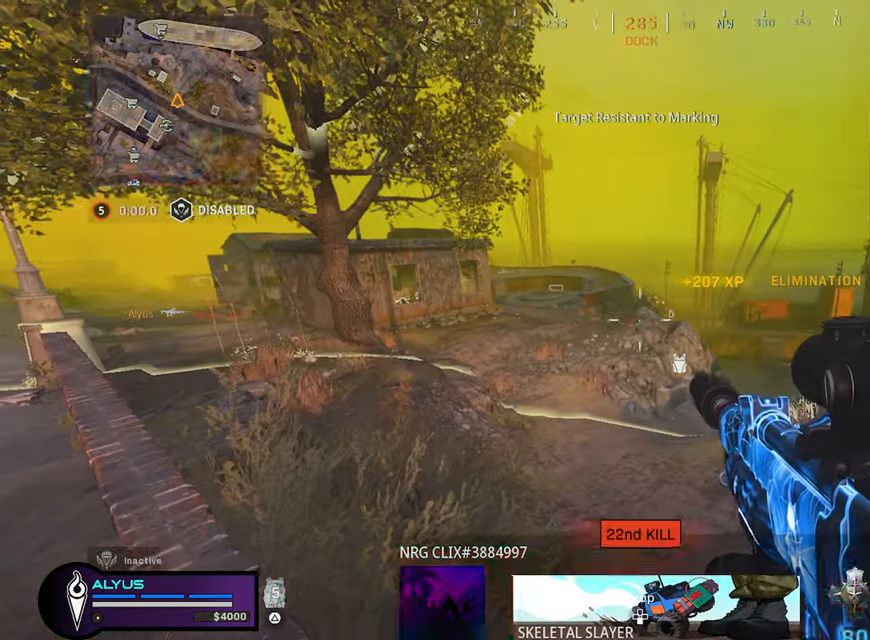
{"buttons": ["SQUARE"], "left_stick": "center", "right_stick": "center", "events": [[83, "R1", "up"], [100, "L1", "up"], [283, "SQUARE", "down"]]}
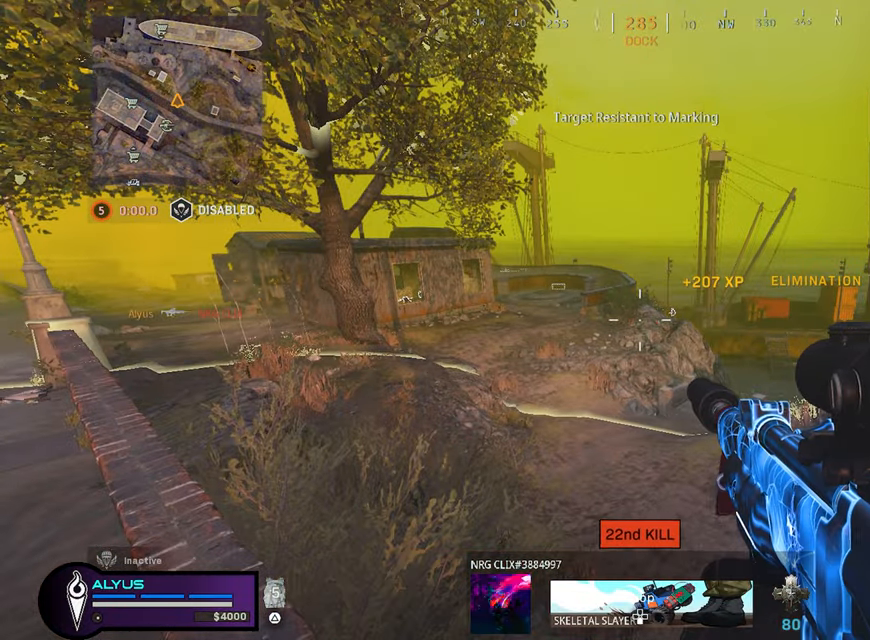
{"buttons": [], "left_stick": "center", "right_stick": "center", "events": [[350, "SQUARE", "up"]]}
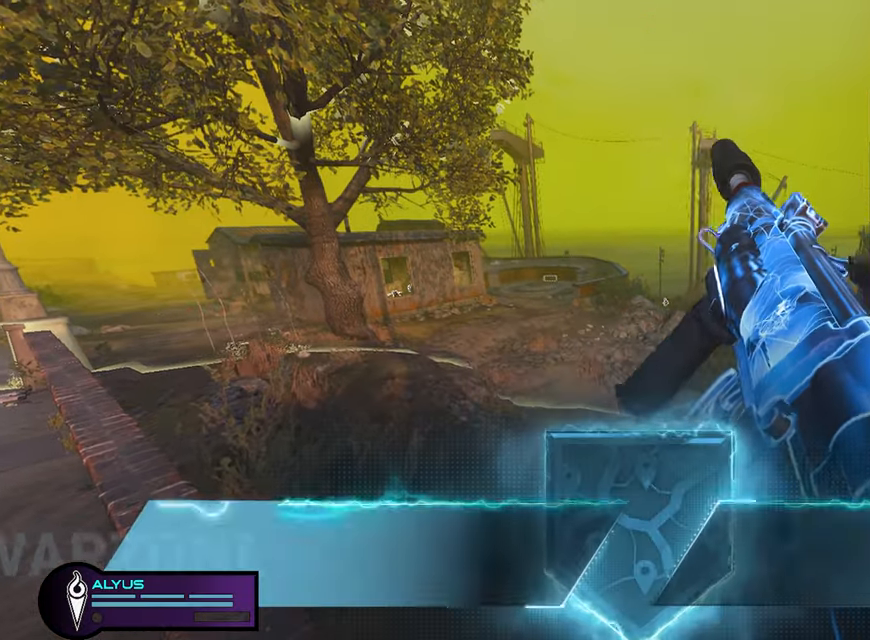
{"buttons": [], "left_stick": "center", "right_stick": "center", "events": [[383, "START", "down"], [483, "START", "up"]]}